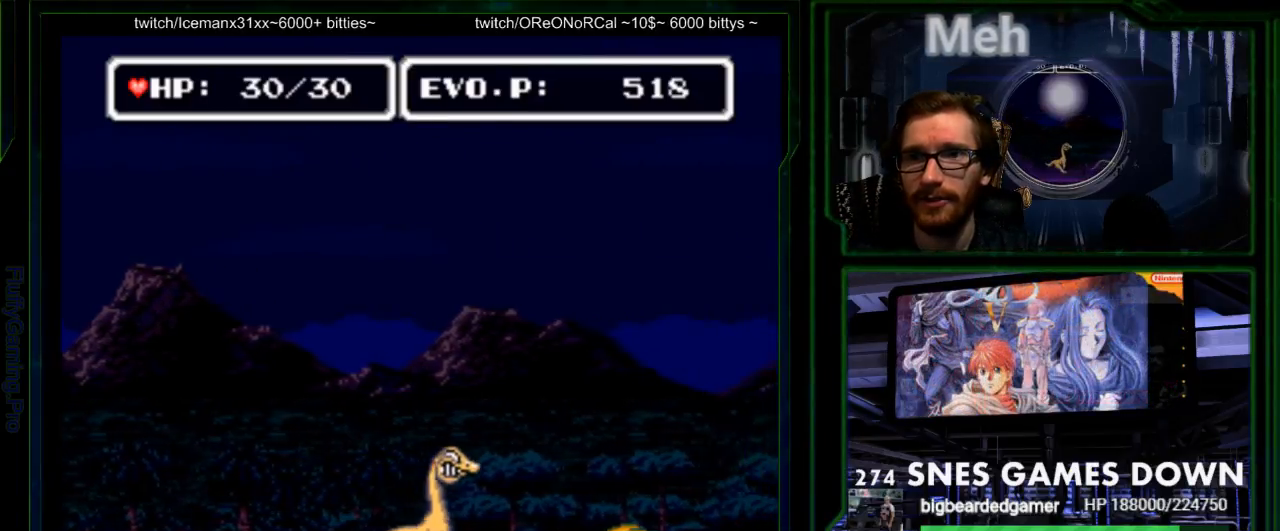
Gameplay with a controller (Nintendo layout); each line is a JSON object with the inputs held at the frame after it (dt_ms = milliseconds from this image to that frame). "events" lists button and stick changes between this image and that frame as [ms after this image, input, new state], when the widget could be followed in between. Not read: L3 R3 START.
{"dt_ms": 500, "buttons": ["Y"], "events": [[150, "SELECT", "down"], [183, "Y", "down"], [233, "DPAD_RIGHT", "up"], [233, "Y", "up"], [350, "SELECT", "up"], [350, "Y", "down"], [433, "Y", "up"], [500, "Y", "down"]]}
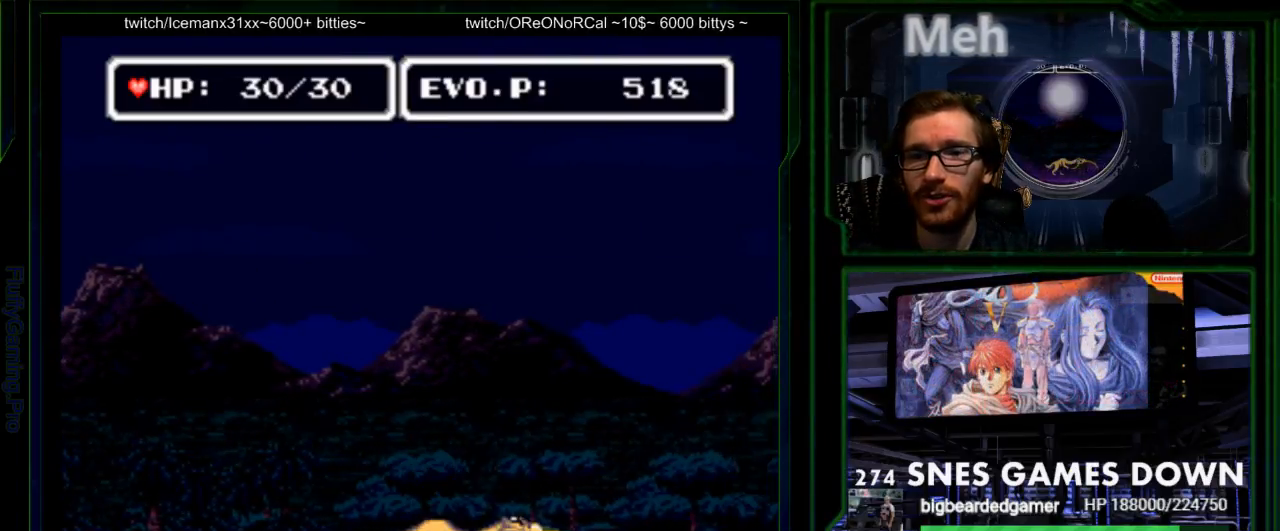
{"dt_ms": 500, "buttons": ["Y", "DPAD_RIGHT"], "events": [[100, "Y", "up"], [167, "Y", "down"], [283, "Y", "up"], [450, "DPAD_RIGHT", "down"], [500, "Y", "down"]]}
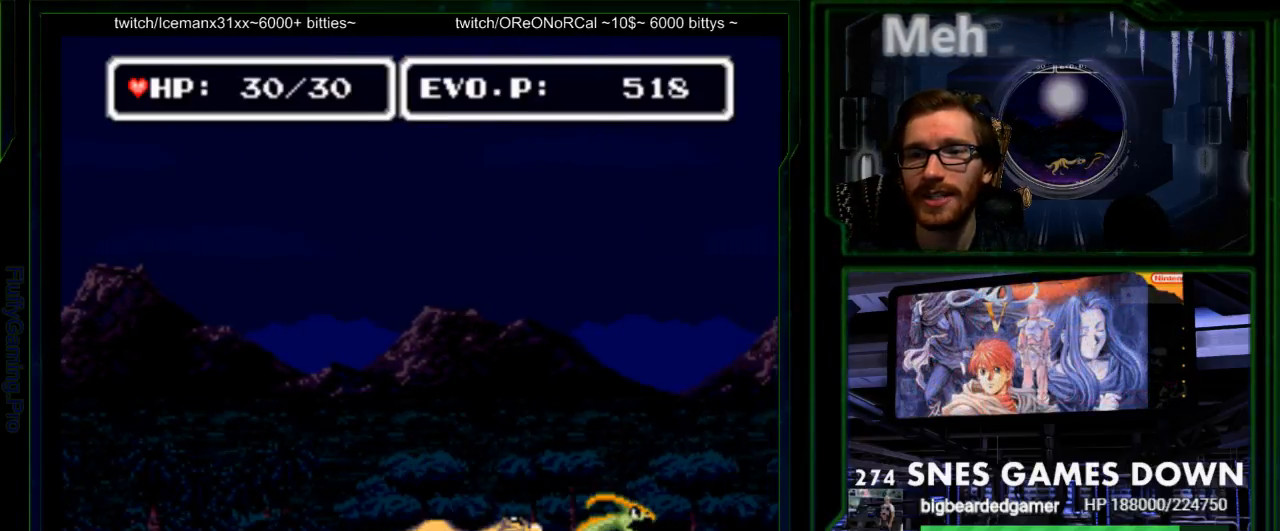
{"dt_ms": 500, "buttons": ["DPAD_RIGHT"], "events": [[50, "DPAD_RIGHT", "up"], [117, "Y", "up"], [167, "B", "down"], [183, "Y", "down"], [250, "B", "up"], [300, "Y", "up"], [383, "A", "down"], [433, "DPAD_RIGHT", "down"], [467, "A", "up"]]}
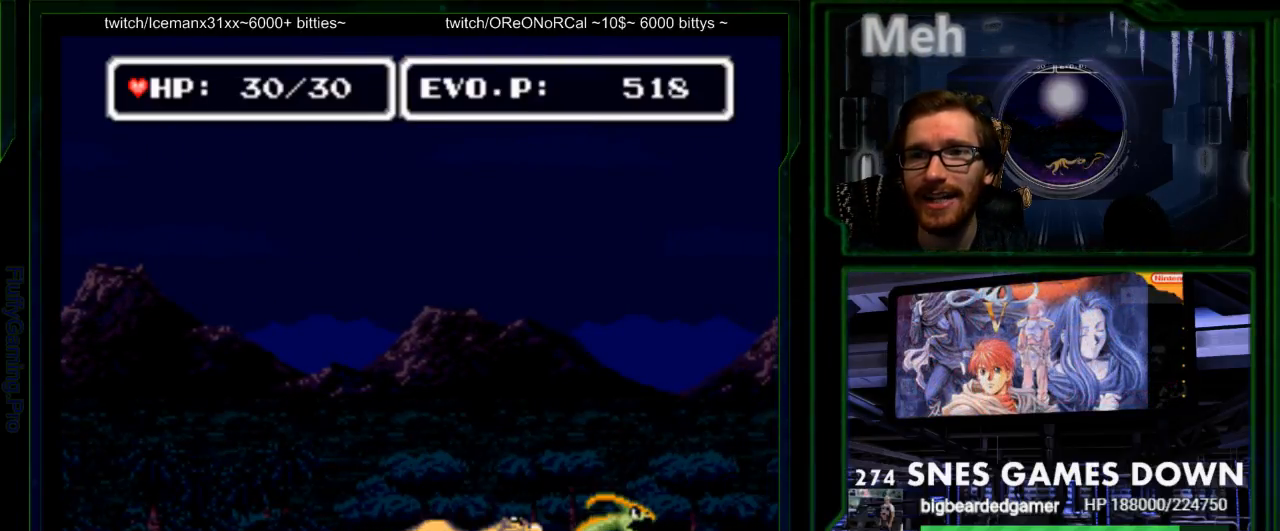
{"dt_ms": 500, "buttons": ["Y", "DPAD_RIGHT"], "events": [[117, "Y", "down"], [183, "DPAD_RIGHT", "up"], [250, "DPAD_RIGHT", "down"], [250, "Y", "up"], [500, "Y", "down"]]}
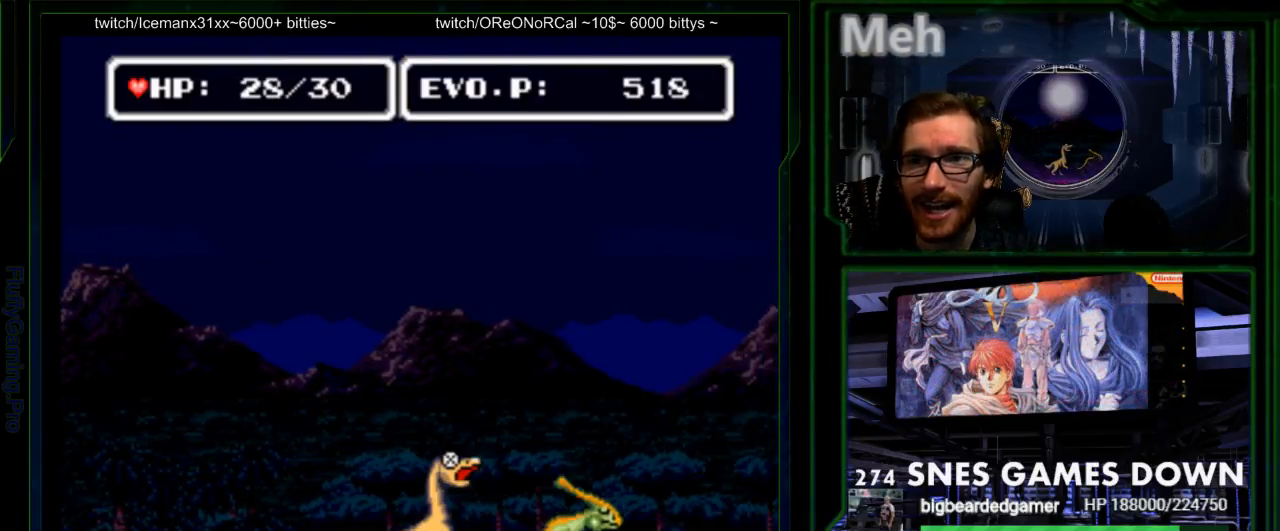
{"dt_ms": 500, "buttons": [], "events": [[33, "DPAD_RIGHT", "up"], [100, "Y", "up"], [167, "Y", "down"], [267, "Y", "up"]]}
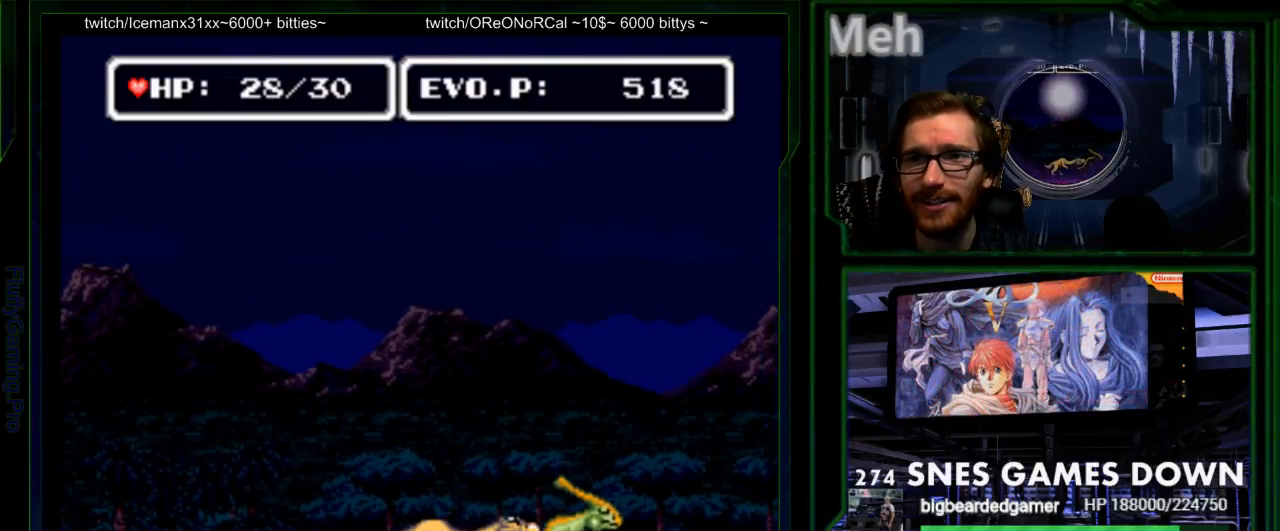
{"dt_ms": 500, "buttons": ["DPAD_RIGHT"], "events": [[117, "DPAD_RIGHT", "down"], [283, "DPAD_RIGHT", "up"], [383, "DPAD_RIGHT", "down"]]}
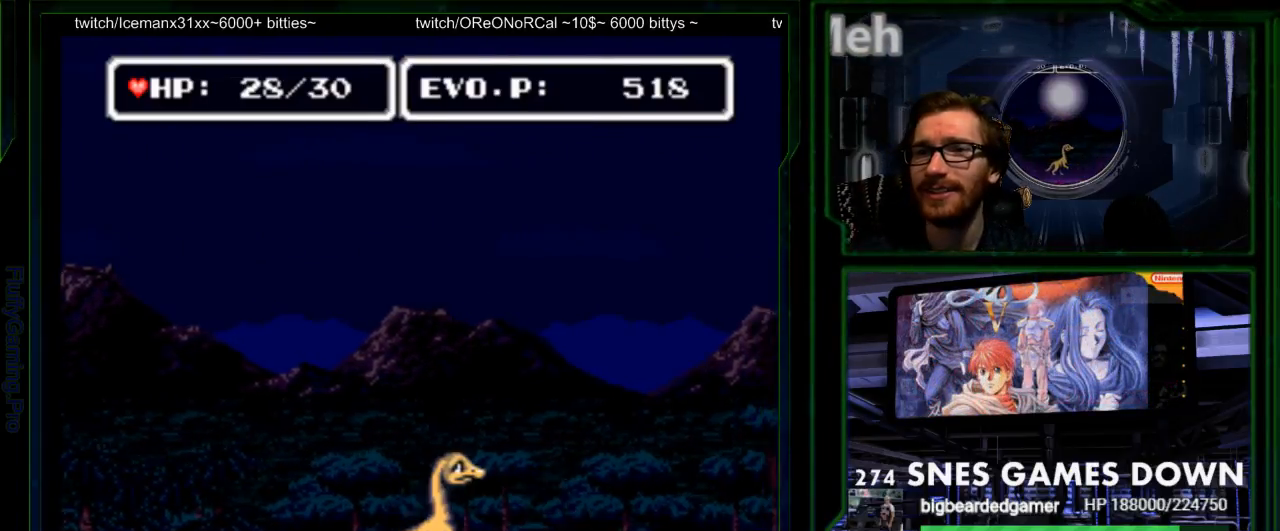
{"dt_ms": 500, "buttons": [], "events": [[267, "DPAD_RIGHT", "up"]]}
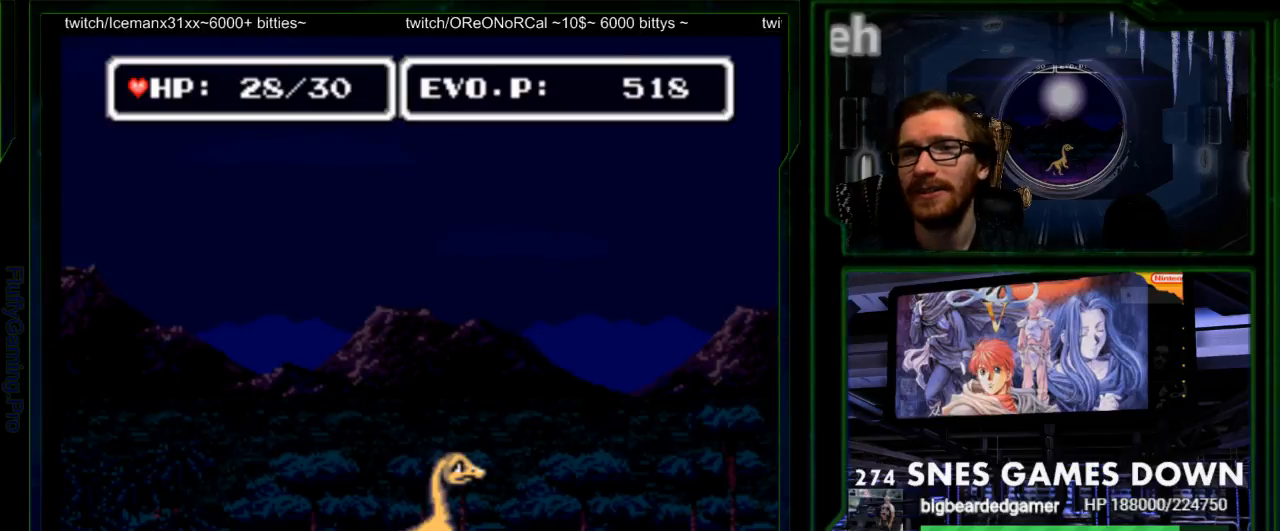
{"dt_ms": 500, "buttons": []}
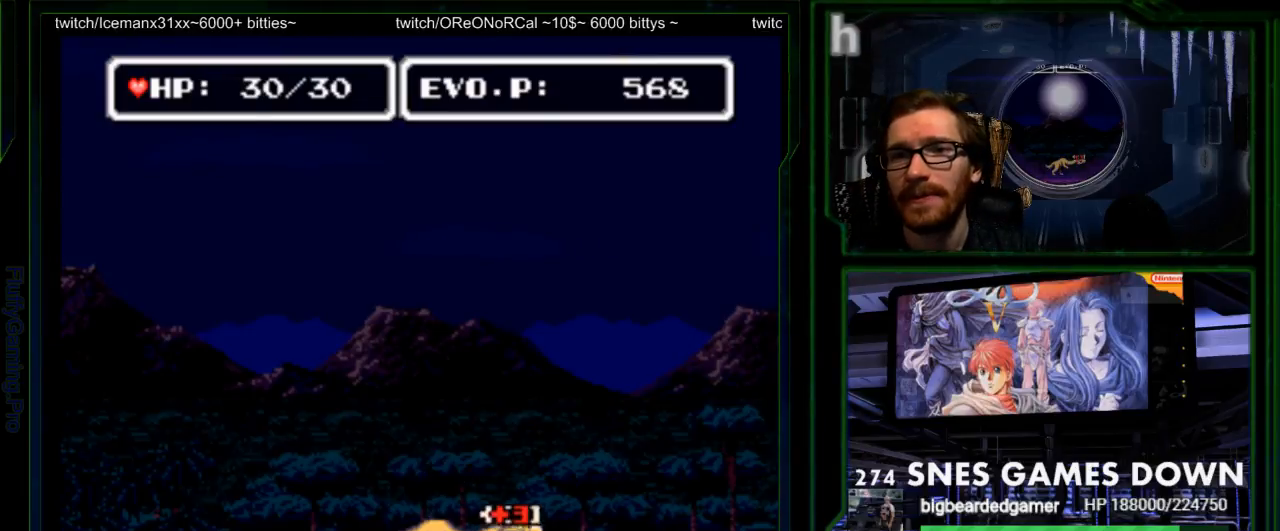
{"dt_ms": 500, "buttons": []}
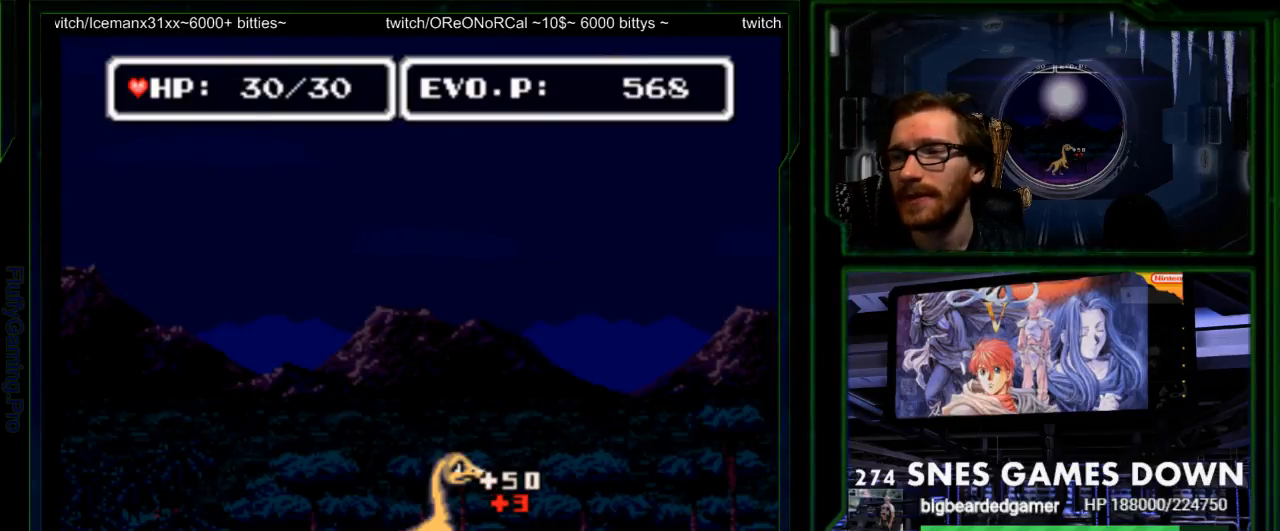
{"dt_ms": 500, "buttons": ["B", "DPAD_RIGHT"]}
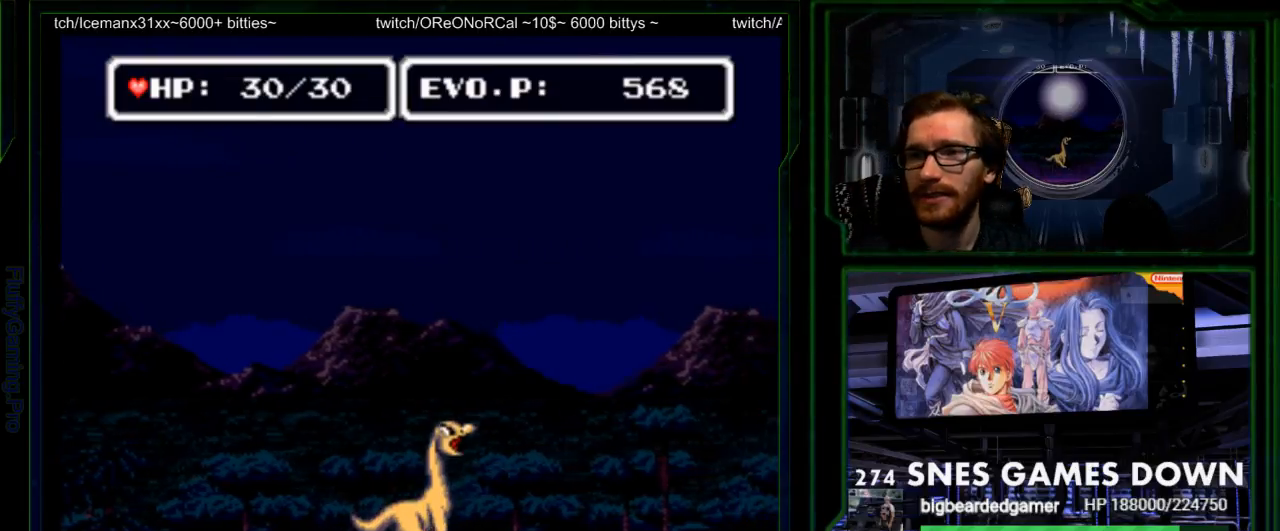
{"dt_ms": 1000, "buttons": []}
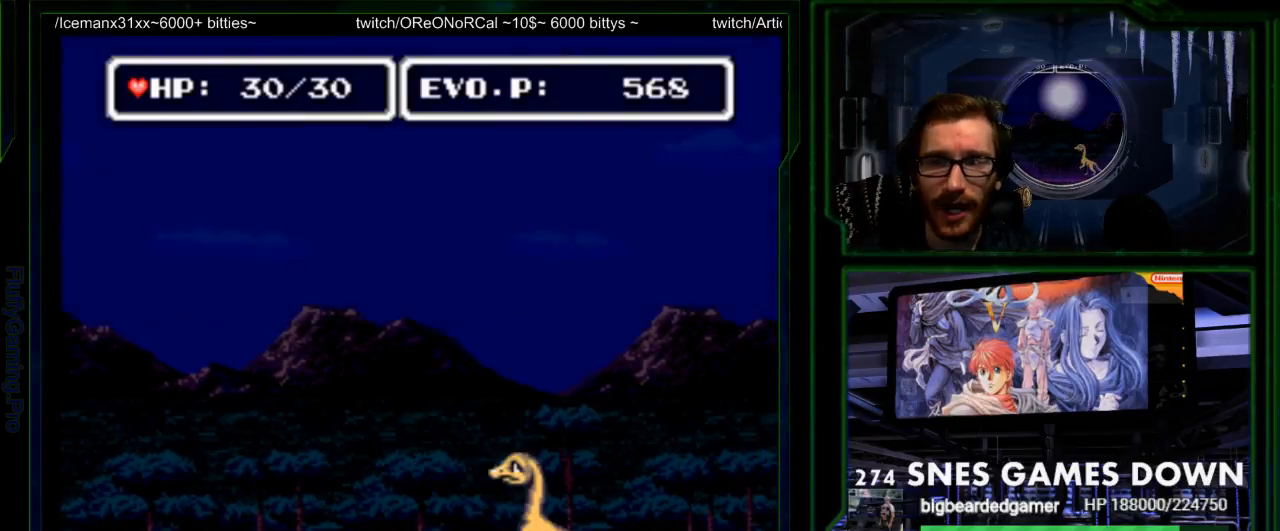
{"dt_ms": 500, "buttons": ["B", "DPAD_LEFT"], "events": [[67, "DPAD_LEFT", "down"], [283, "B", "down"]]}
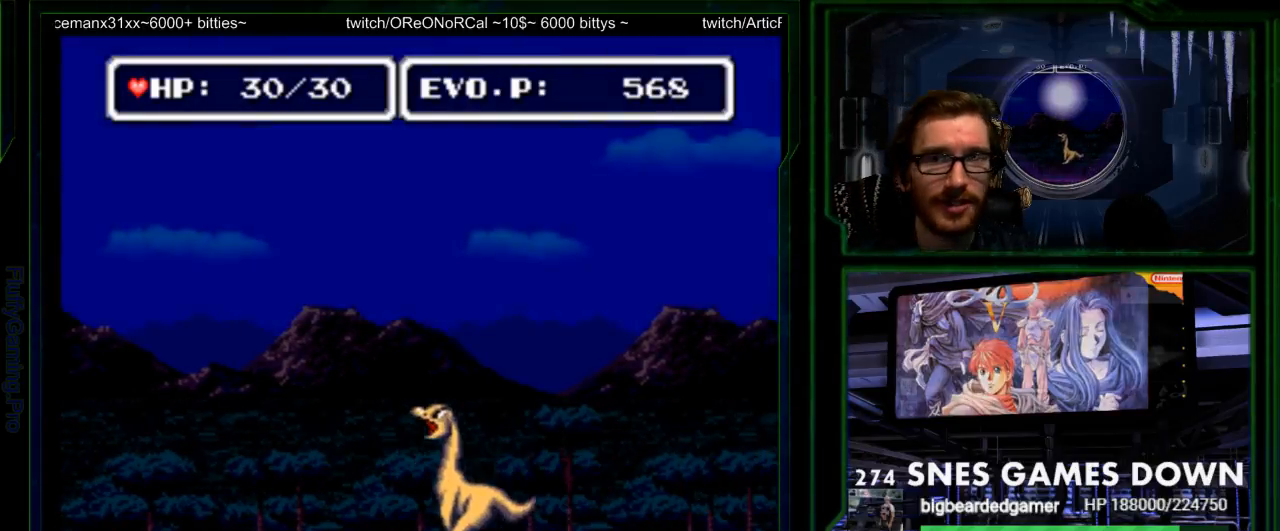
{"dt_ms": 500, "buttons": ["DPAD_LEFT"], "events": [[83, "Y", "down"], [300, "Y", "up"], [400, "B", "up"]]}
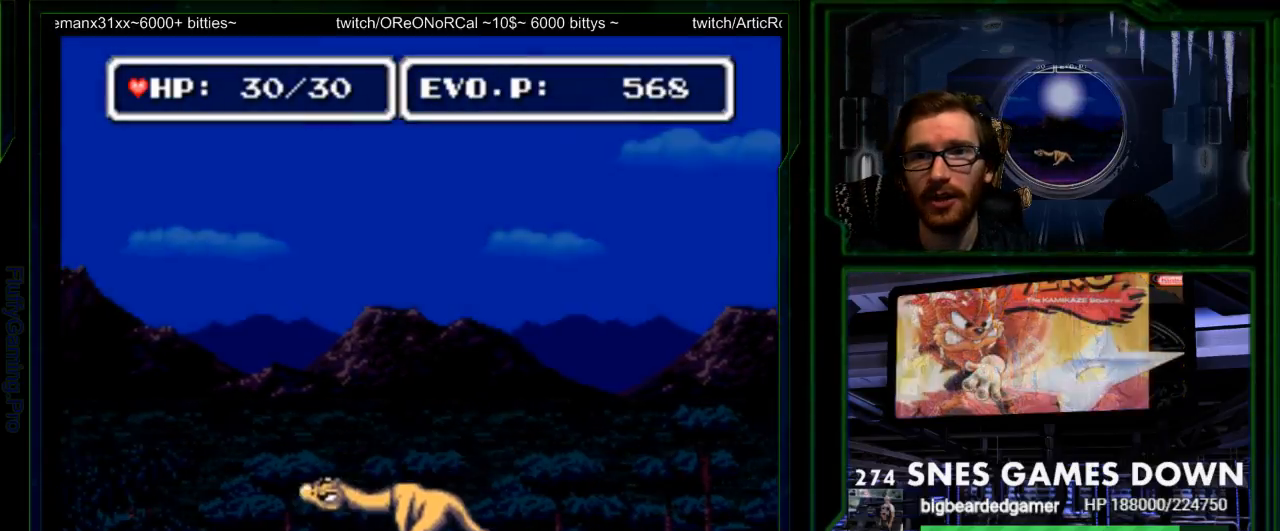
{"dt_ms": 500, "buttons": ["DPAD_LEFT"], "events": [[33, "DPAD_LEFT", "up"], [283, "DPAD_LEFT", "down"], [350, "DPAD_LEFT", "up"], [450, "DPAD_LEFT", "down"]]}
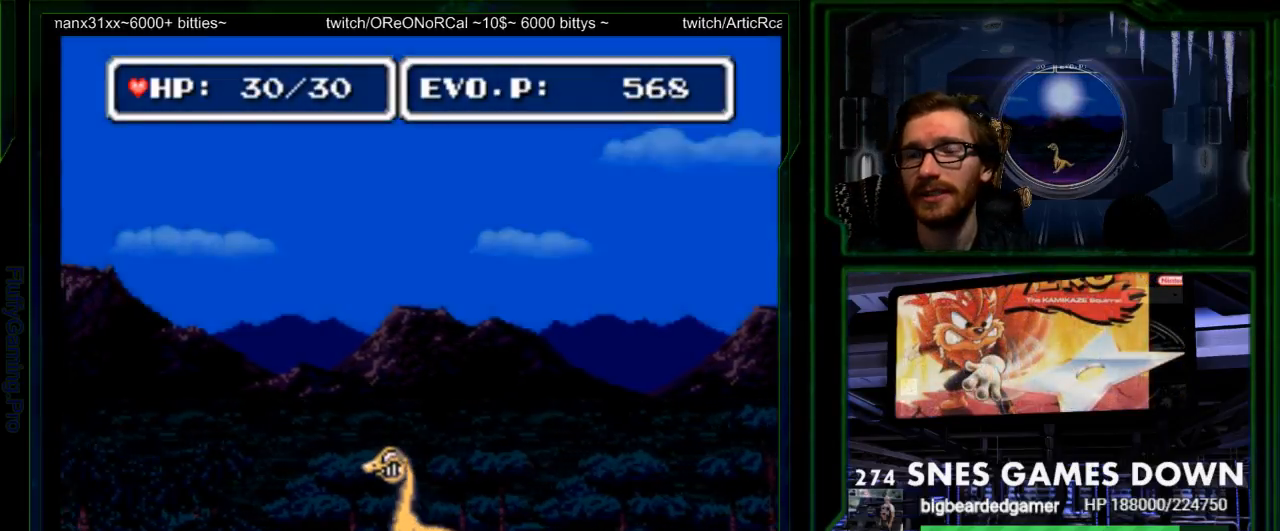
{"dt_ms": 500, "buttons": ["B", "DPAD_LEFT"], "events": [[300, "B", "down"]]}
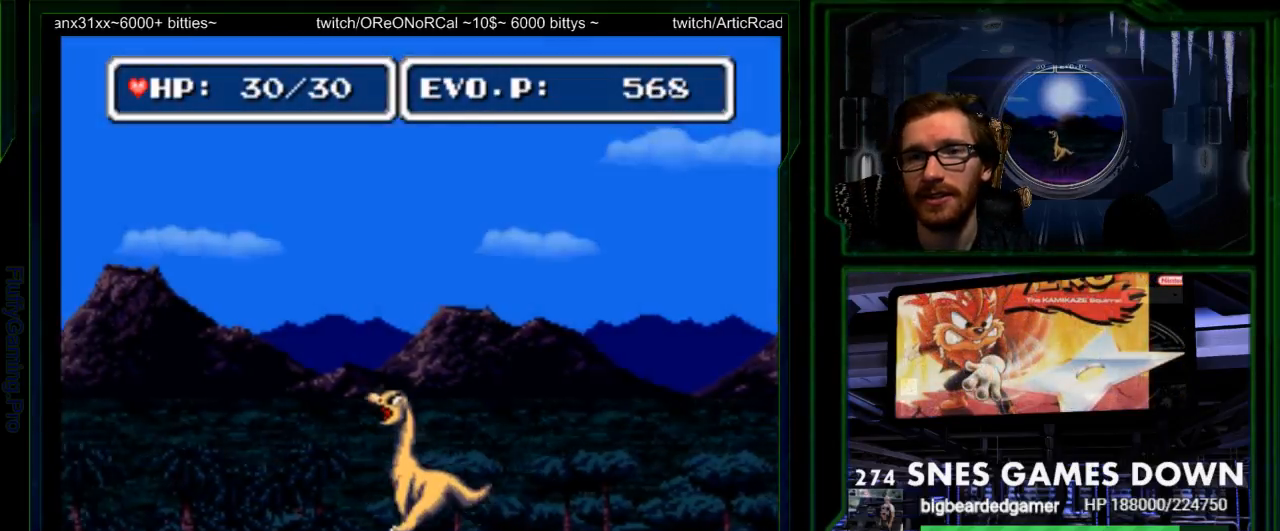
{"dt_ms": 500, "buttons": ["DPAD_LEFT"]}
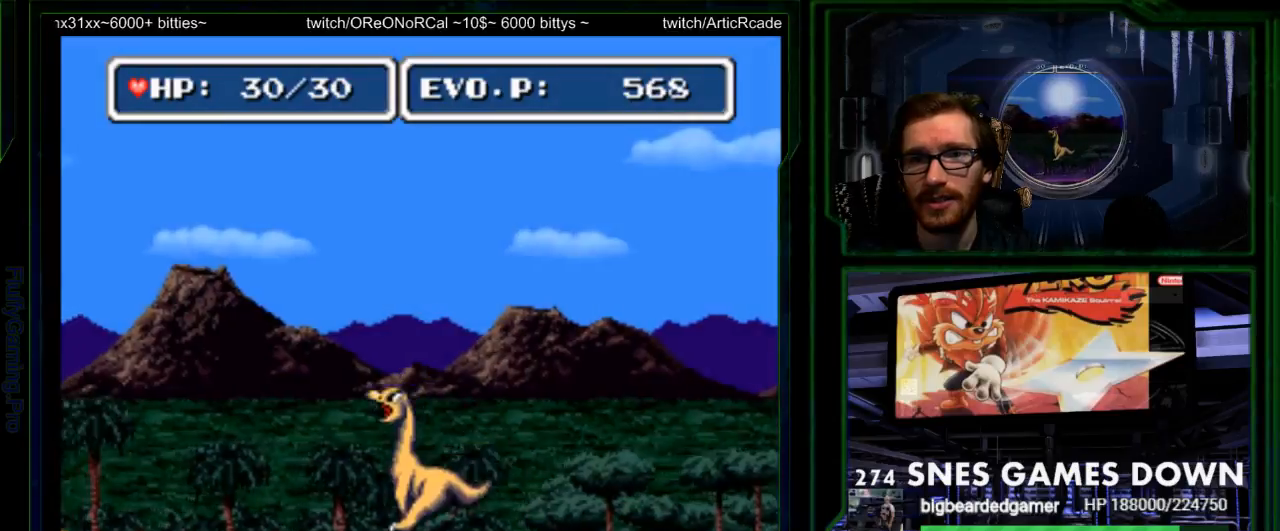
{"dt_ms": 500, "buttons": ["DPAD_LEFT"], "events": [[67, "DPAD_LEFT", "up"], [283, "SELECT", "down"], [300, "DPAD_LEFT", "down"], [333, "SELECT", "up"], [367, "DPAD_LEFT", "up"], [400, "DPAD_LEFT", "down"]]}
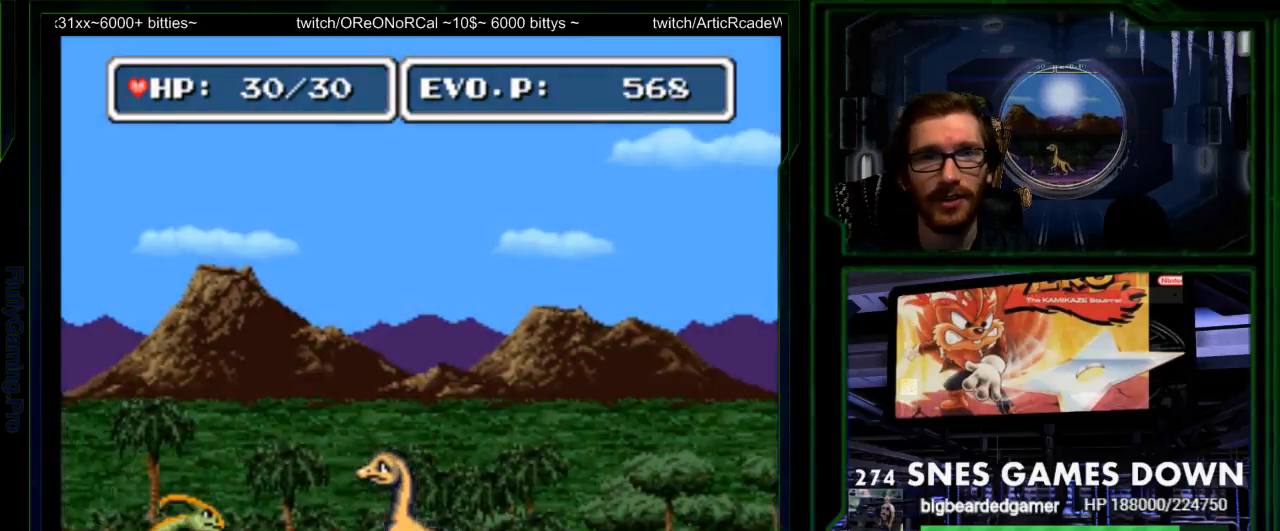
{"dt_ms": 500, "buttons": [], "events": [[317, "Y", "down"], [383, "DPAD_LEFT", "up"], [383, "Y", "up"]]}
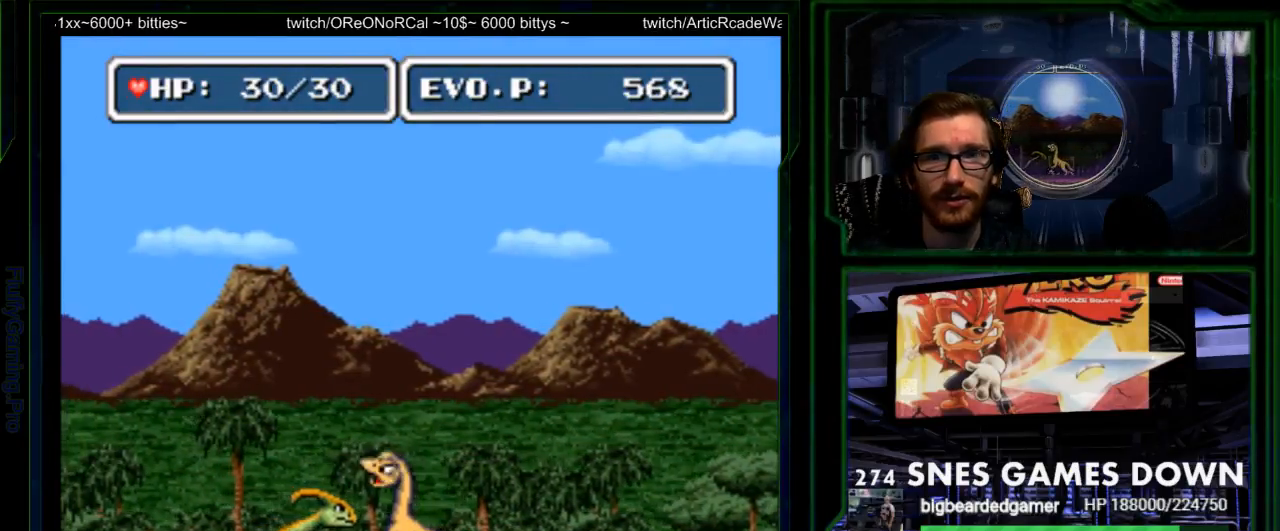
{"dt_ms": 500, "buttons": ["A", "DPAD_LEFT"], "events": [[133, "Y", "down"], [233, "B", "down"], [283, "Y", "up"], [300, "B", "up"], [350, "A", "down"], [450, "DPAD_LEFT", "down"]]}
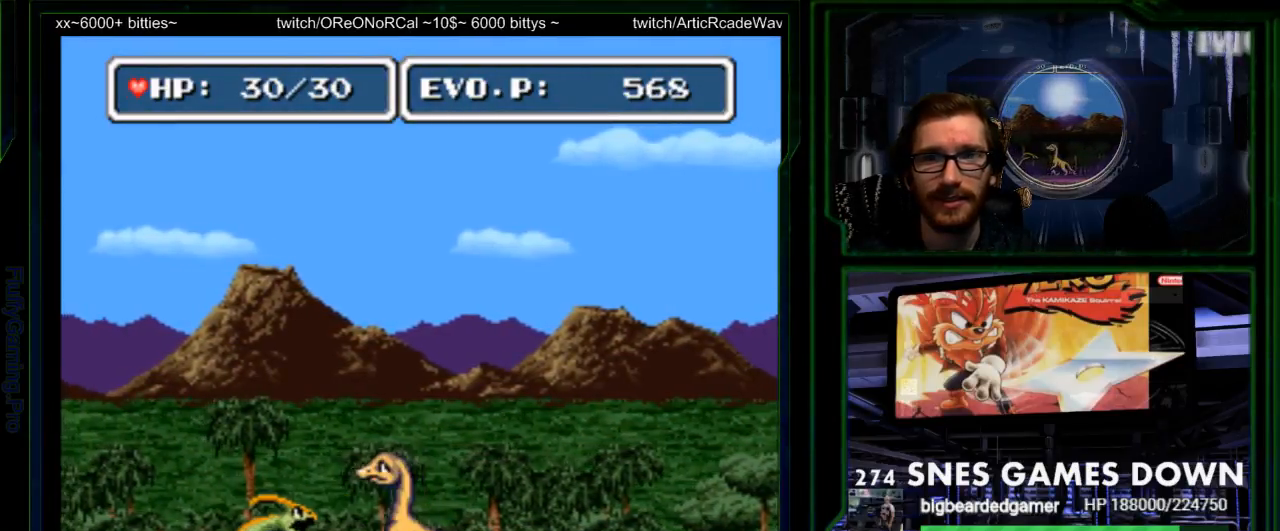
{"dt_ms": 500, "buttons": [], "events": [[17, "A", "up"], [17, "Y", "down"], [83, "DPAD_LEFT", "up"], [150, "Y", "up"], [200, "Y", "down"], [300, "Y", "up"], [367, "Y", "down"], [500, "Y", "up"]]}
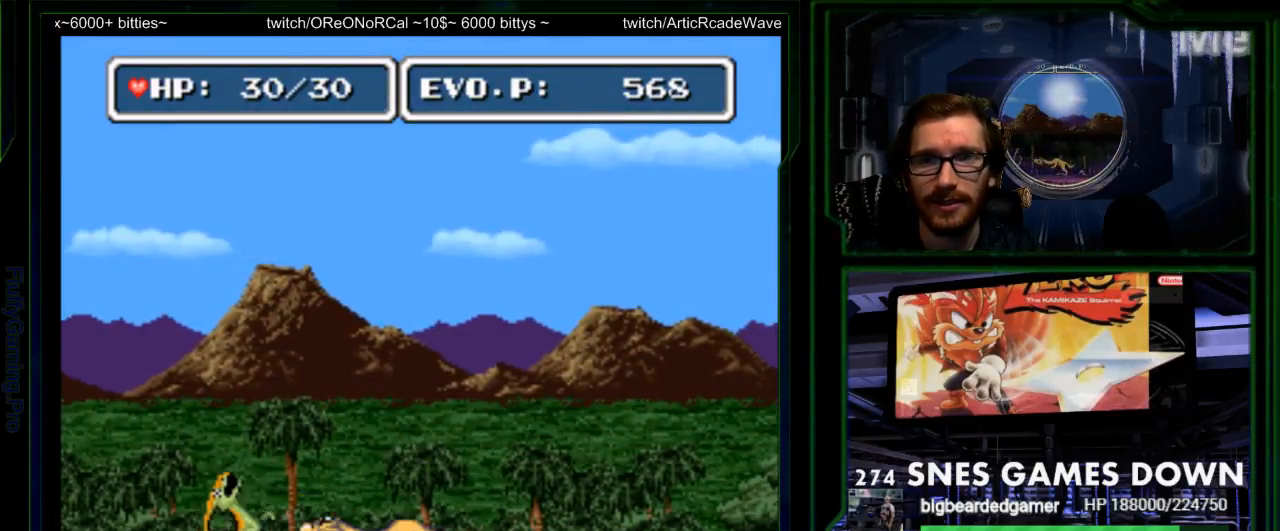
{"dt_ms": 500, "buttons": ["DPAD_LEFT"], "events": [[283, "DPAD_LEFT", "down"]]}
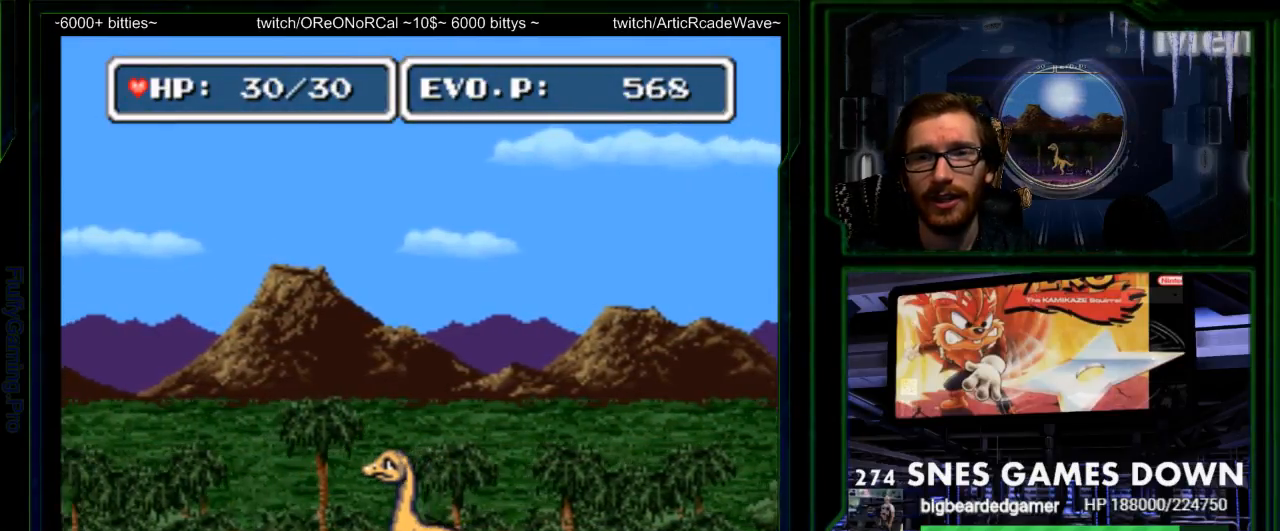
{"dt_ms": 500, "buttons": [], "events": [[333, "DPAD_LEFT", "up"]]}
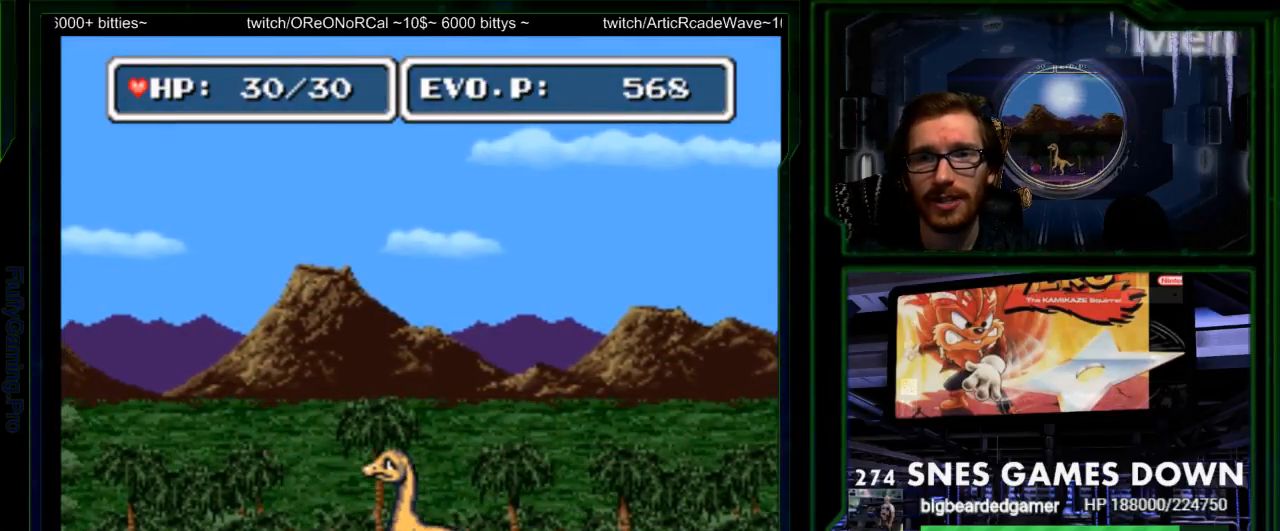
{"dt_ms": 500, "buttons": ["Y"], "events": [[183, "Y", "down"], [333, "Y", "up"], [400, "Y", "down"]]}
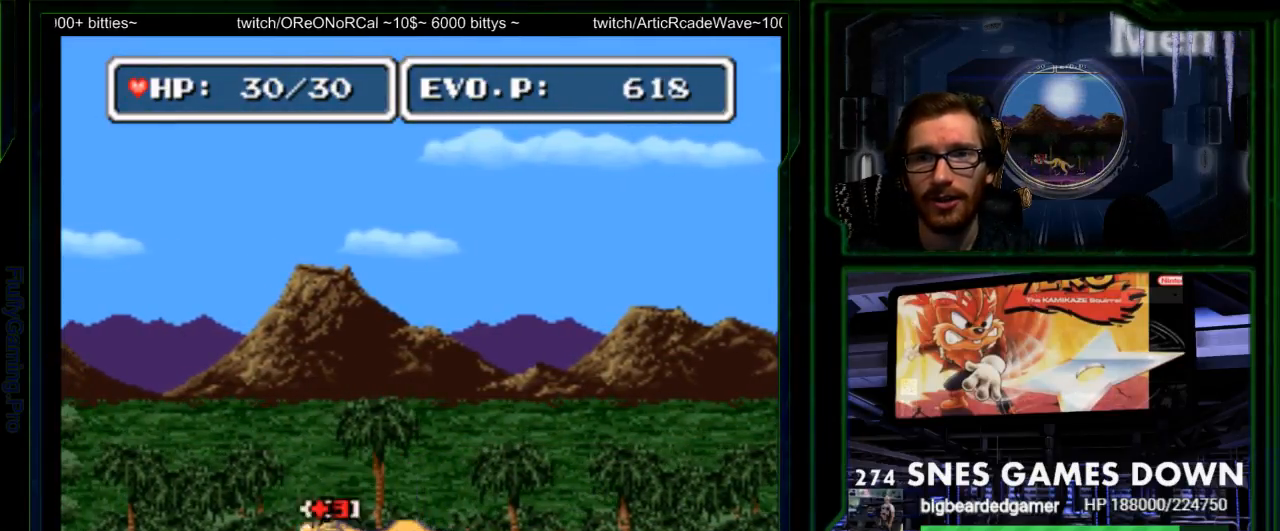
{"dt_ms": 500, "buttons": ["DPAD_LEFT"], "events": [[33, "Y", "up"], [267, "DPAD_LEFT", "down"], [400, "DPAD_UP", "down"], [417, "DPAD_LEFT", "up"], [433, "DPAD_LEFT", "down"], [483, "DPAD_UP", "up"]]}
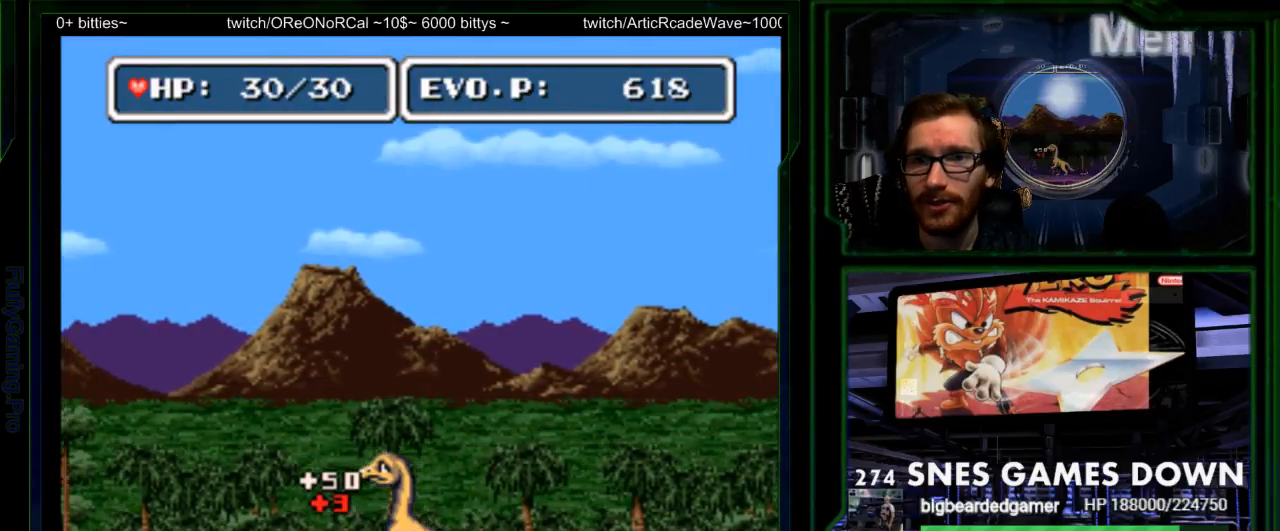
{"dt_ms": 1000, "buttons": ["DPAD_LEFT"]}
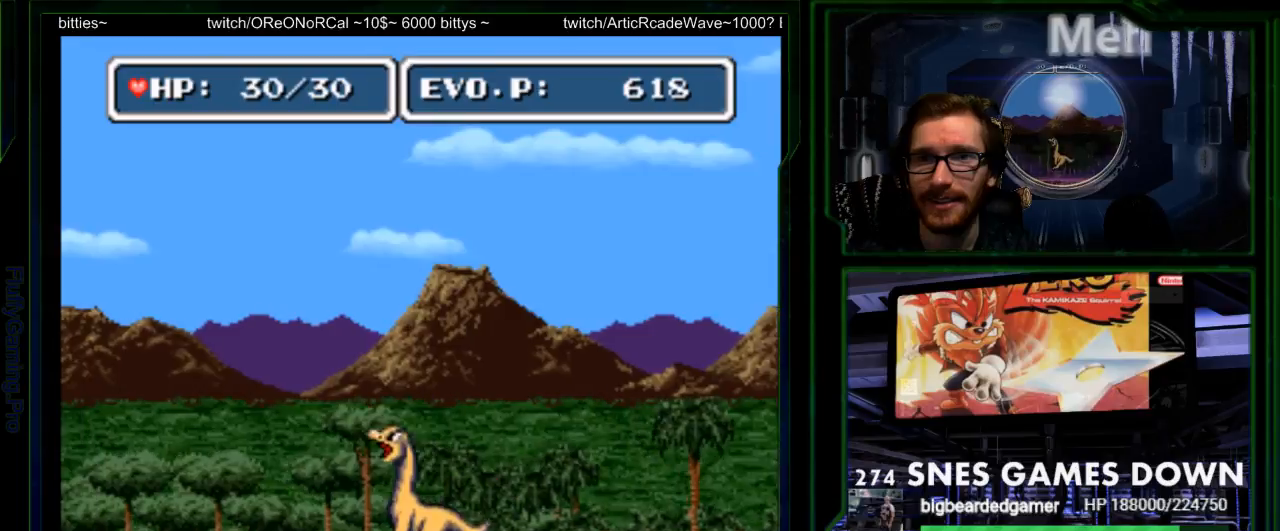
{"dt_ms": 500, "buttons": ["B", "DPAD_LEFT"]}
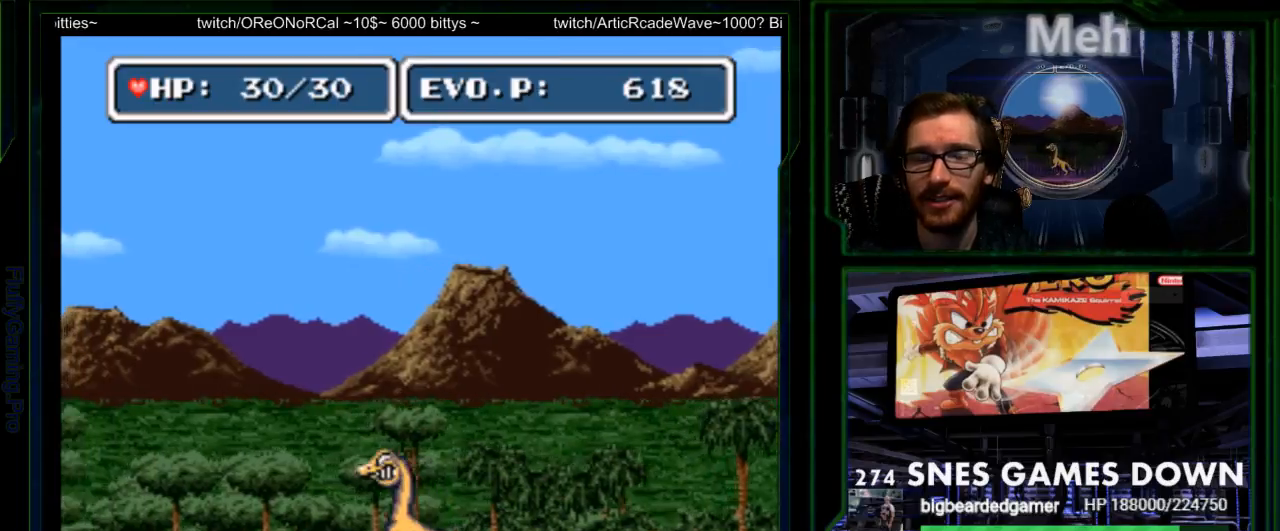
{"dt_ms": 500, "buttons": ["DPAD_LEFT"], "events": [[117, "A", "down"], [117, "B", "up"], [300, "A", "up"]]}
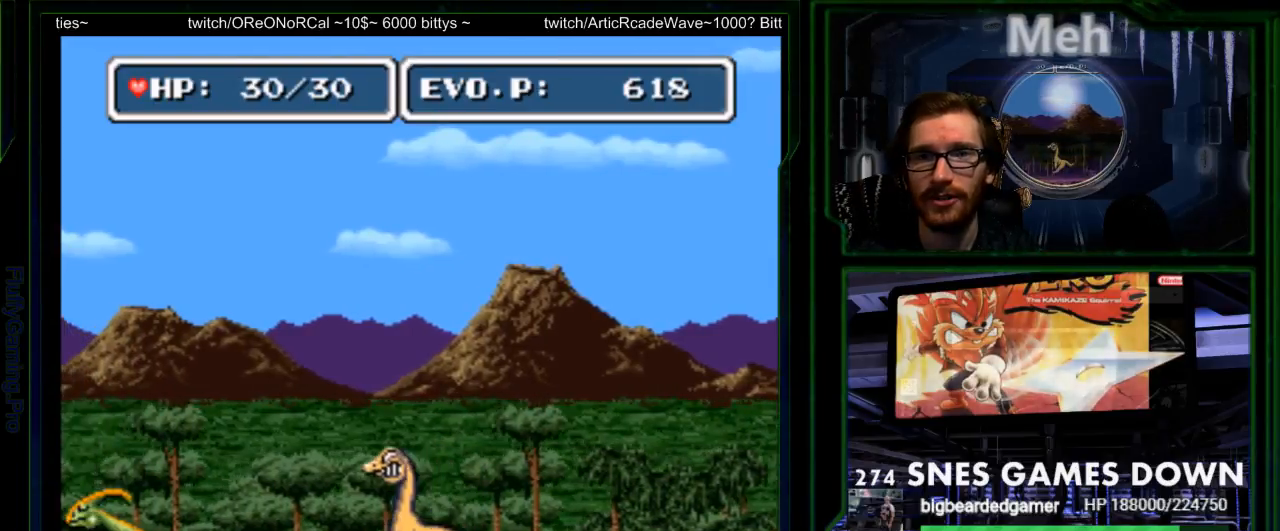
{"dt_ms": 500, "buttons": ["DPAD_LEFT"], "events": []}
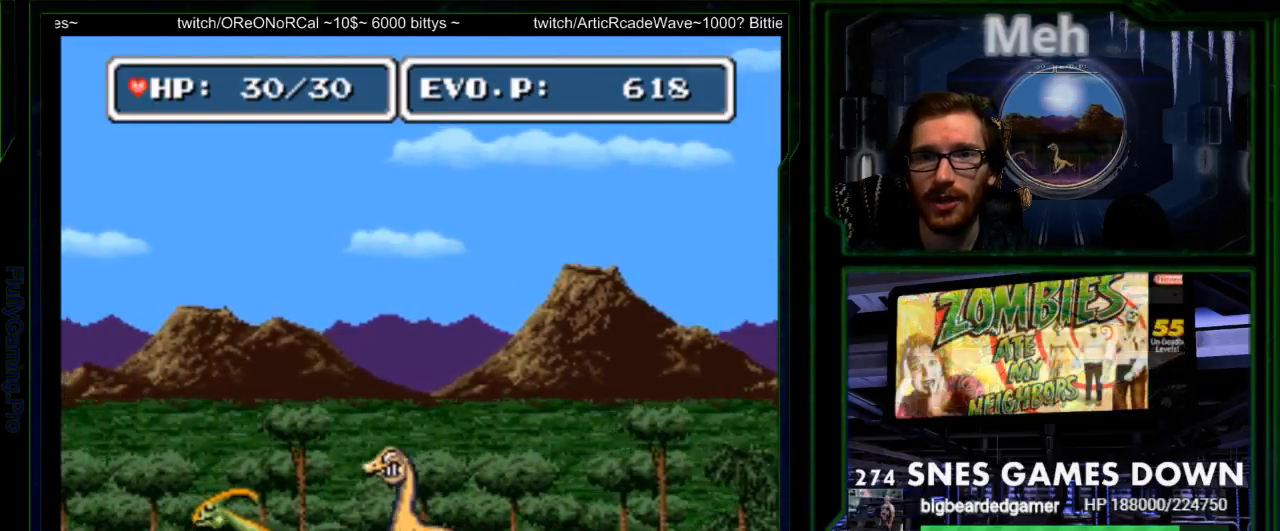
{"dt_ms": 500, "buttons": [], "events": [[83, "Y", "down"], [183, "Y", "up"], [217, "DPAD_LEFT", "up"], [267, "Y", "down"], [367, "Y", "up"], [433, "Y", "down"], [483, "Y", "up"]]}